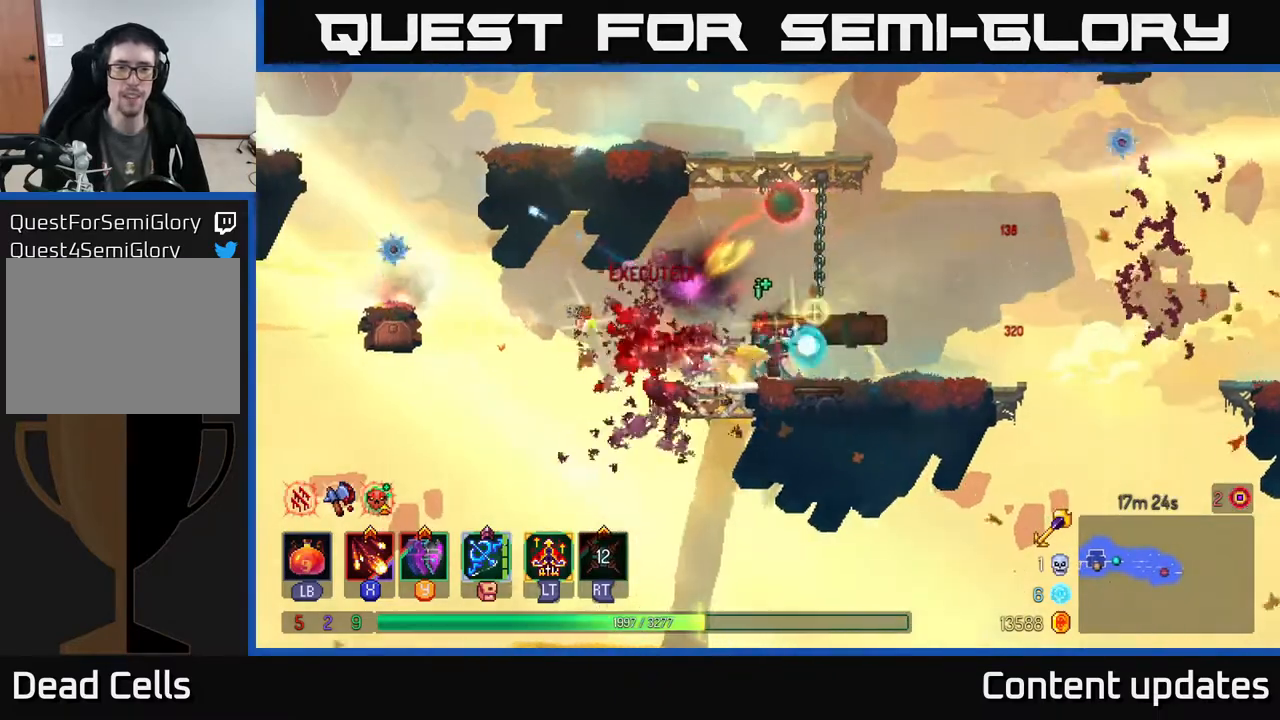
Gameplay with a controller (Xbox layout); each line is a JSON object with the inputs held at the frame after it. "events" lists button and stick changes between this image and that frame as [ms after this image, input, new state], when the widget could be followed in between.
{"buttons": [], "left_stick": "left", "right_stick": "center", "events": [[133, "left_stick", "right"], [433, "left_stick", "left"]]}
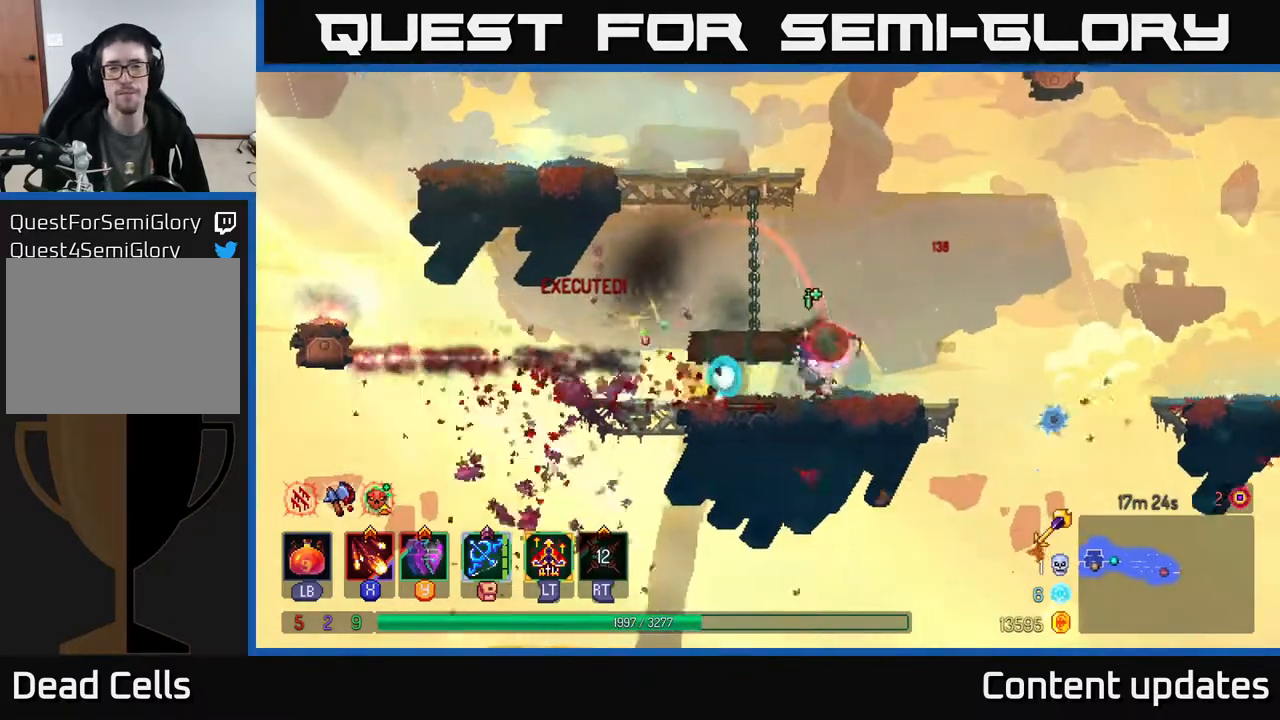
{"buttons": [], "left_stick": "left", "right_stick": "center", "events": [[67, "A", "down"], [200, "A", "up"], [233, "left_stick", "center"], [267, "A", "down"], [350, "left_stick", "left"], [433, "A", "up"]]}
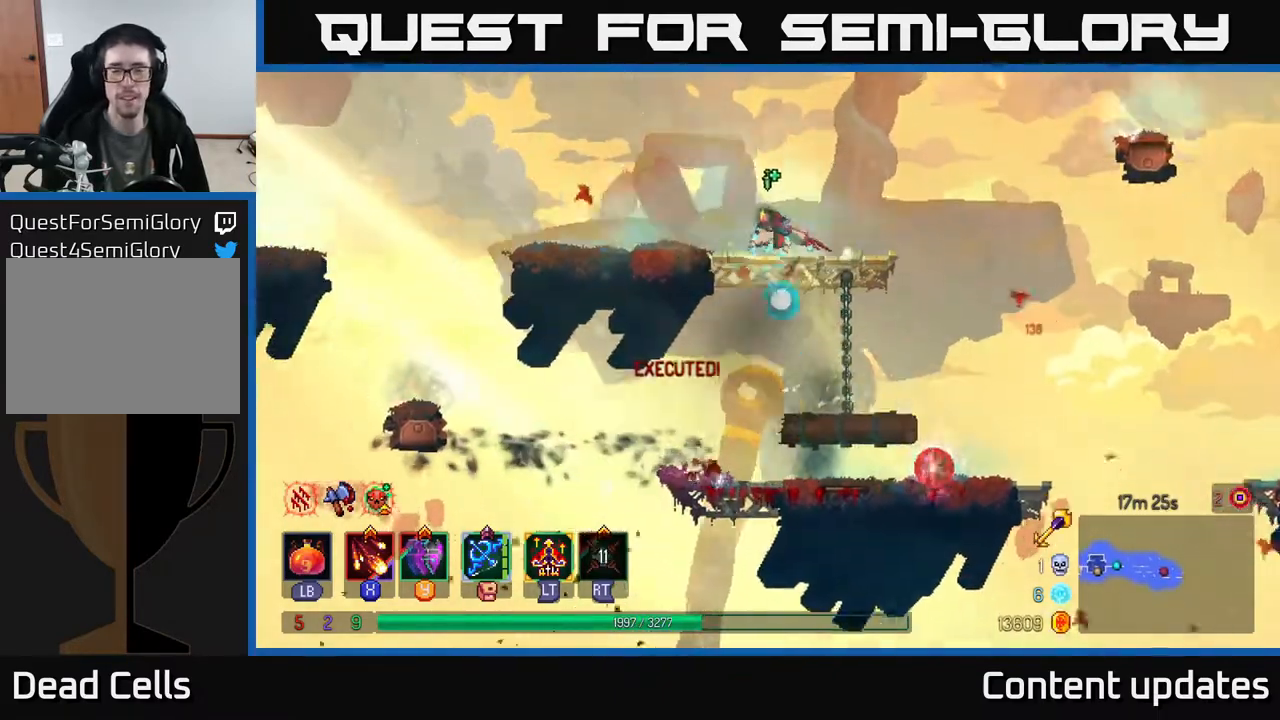
{"buttons": [], "left_stick": "right", "right_stick": "center", "events": [[150, "left_stick", "center"], [217, "left_stick", "right"]]}
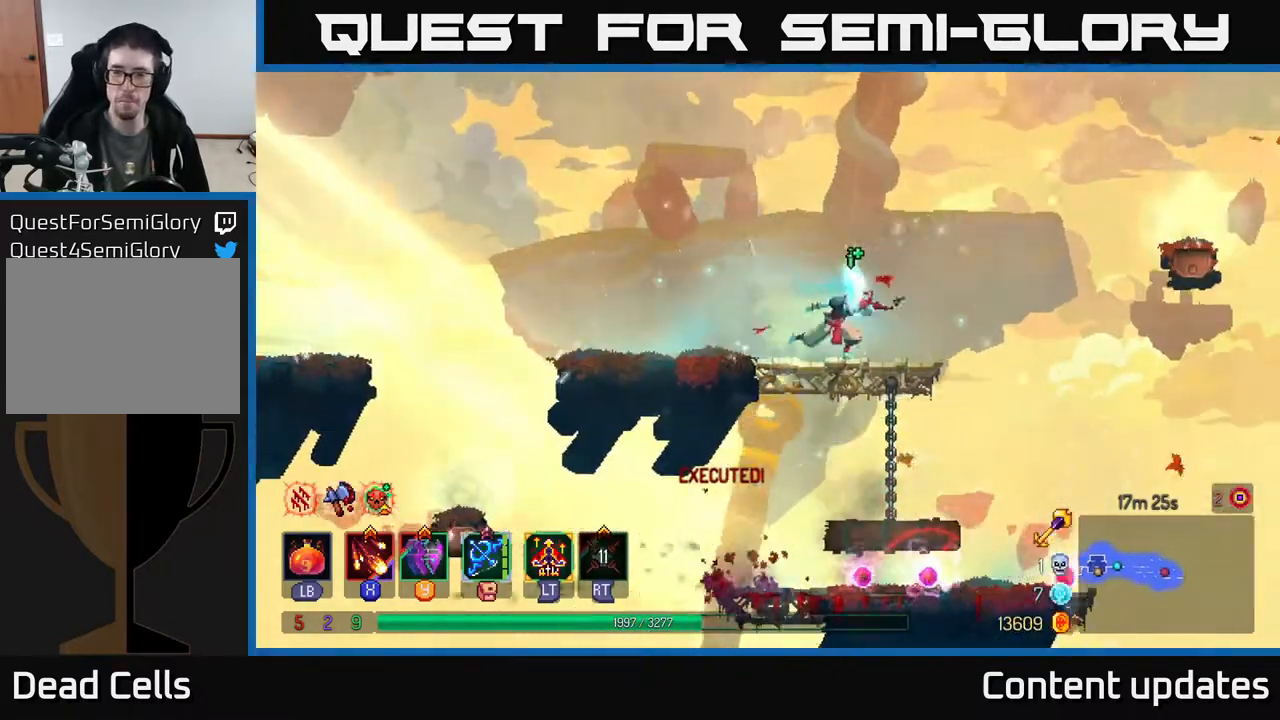
{"buttons": [], "left_stick": "right", "right_stick": "center", "events": [[133, "A", "down"], [233, "A", "up"]]}
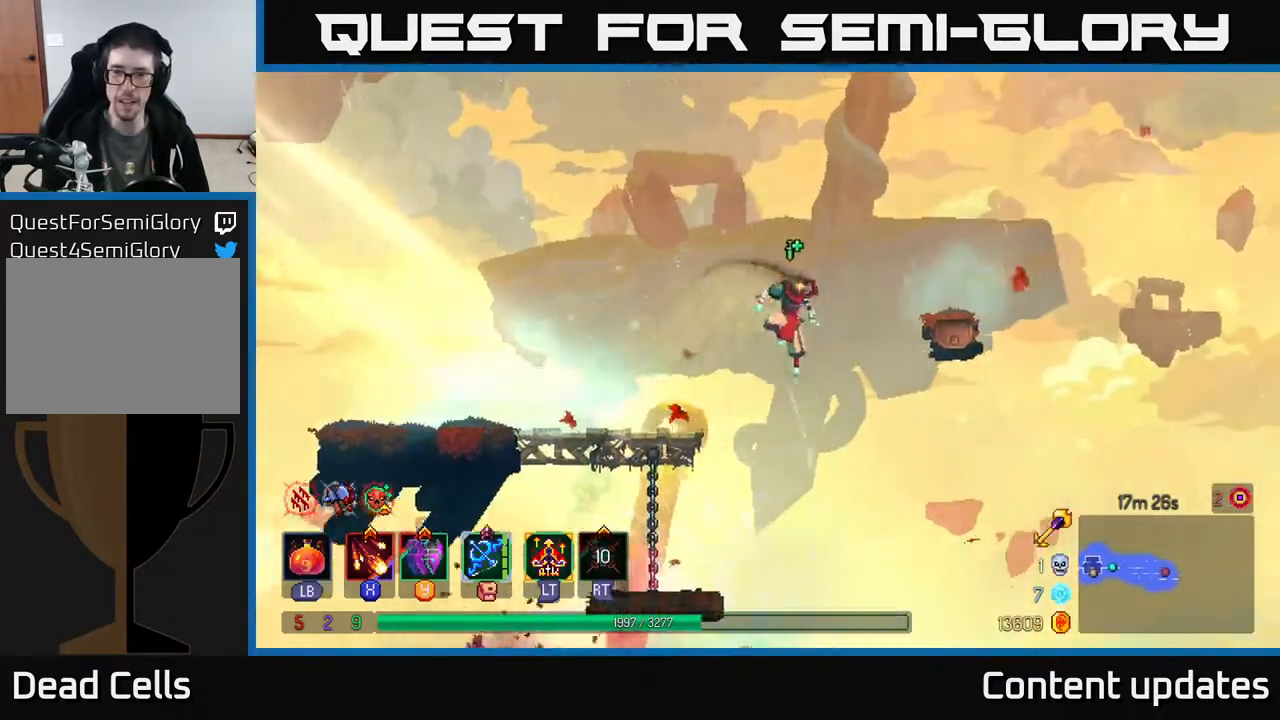
{"buttons": [], "left_stick": "right", "right_stick": "center", "events": [[67, "A", "down"], [217, "A", "up"]]}
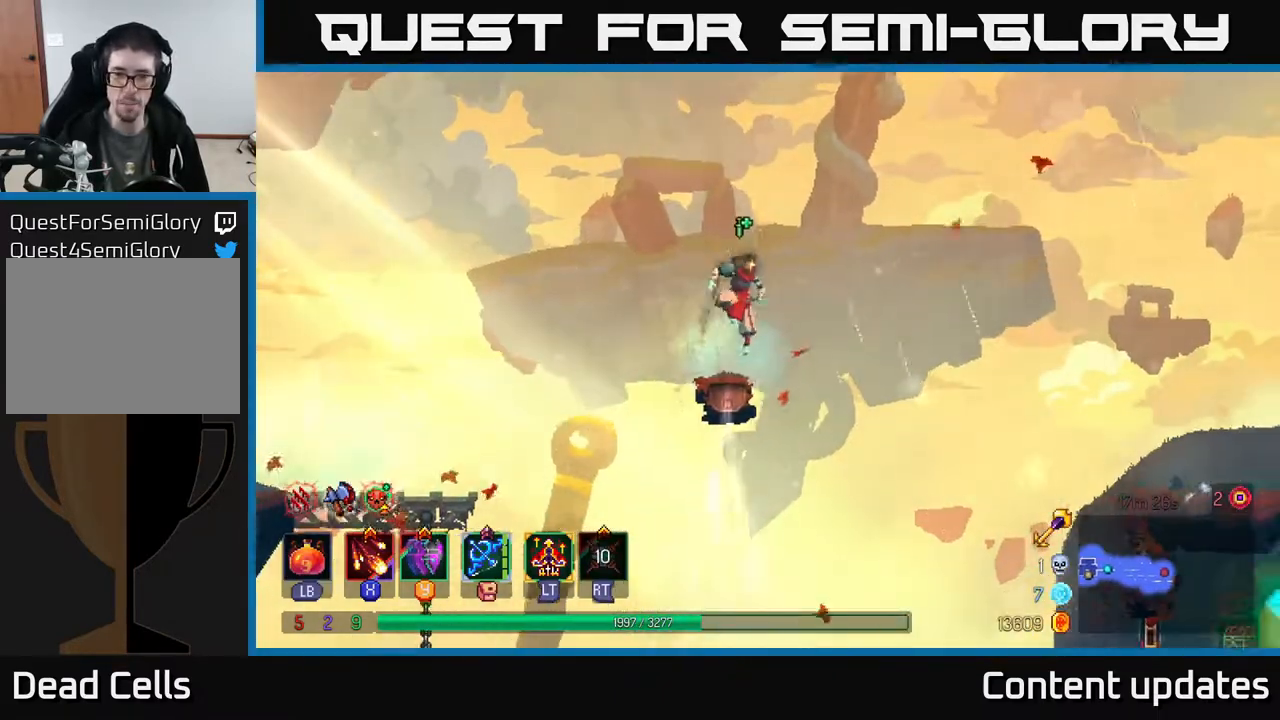
{"buttons": [], "left_stick": "right", "right_stick": "center", "events": [[167, "B", "down"], [333, "B", "up"]]}
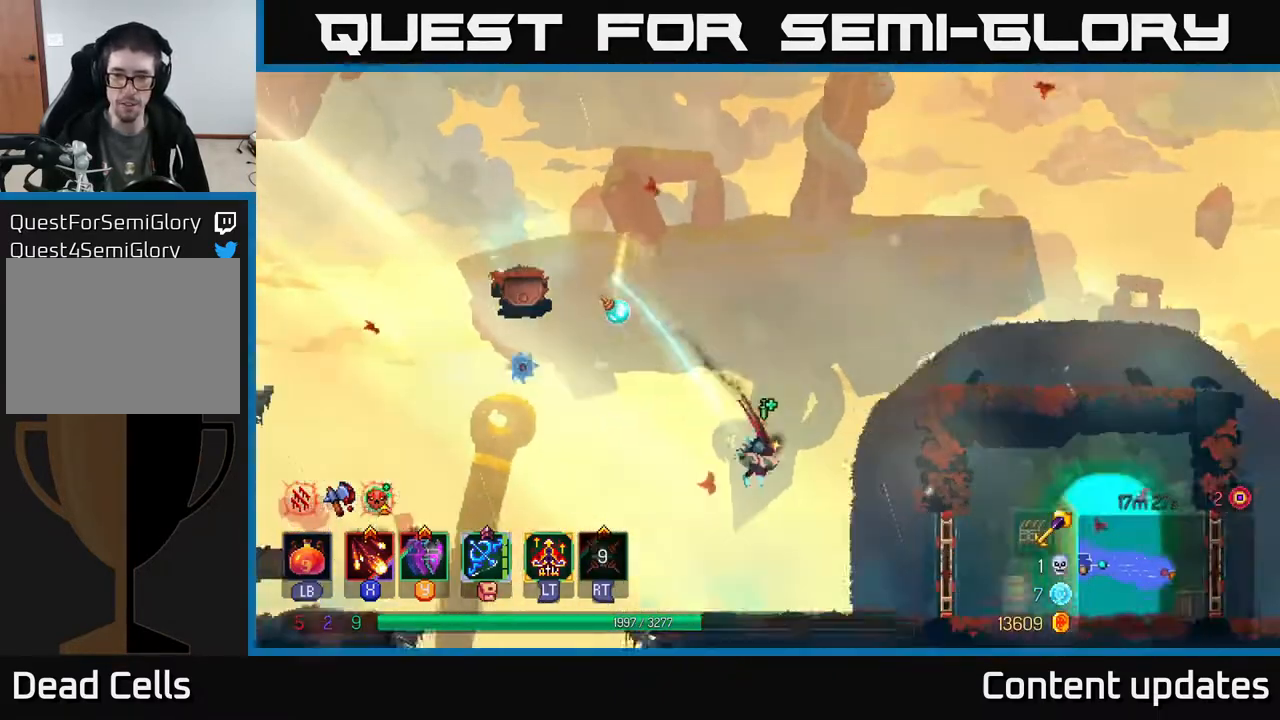
{"buttons": [], "left_stick": "right", "right_stick": "center", "events": [[350, "R1", "down"], [433, "R1", "up"]]}
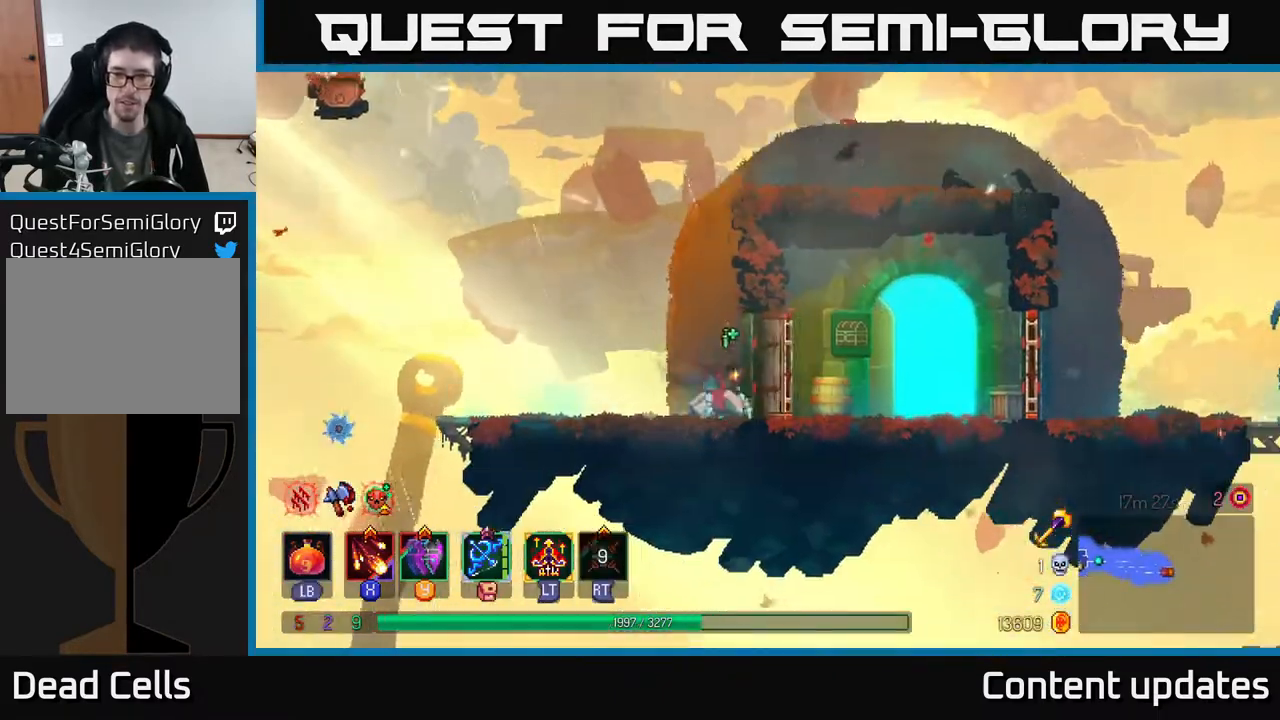
{"buttons": [], "left_stick": "right", "right_stick": "center", "events": [[400, "R1", "down"], [500, "R1", "up"]]}
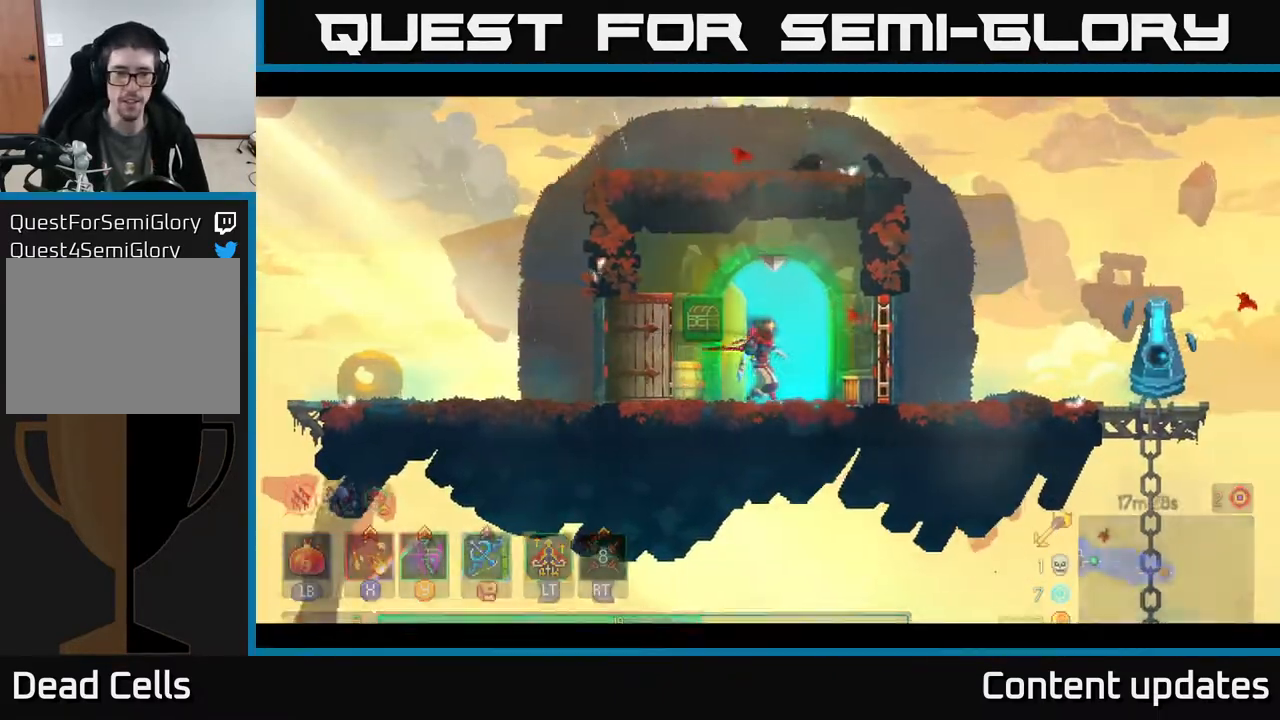
{"buttons": [], "left_stick": "center", "right_stick": "center", "events": [[350, "left_stick", "center"]]}
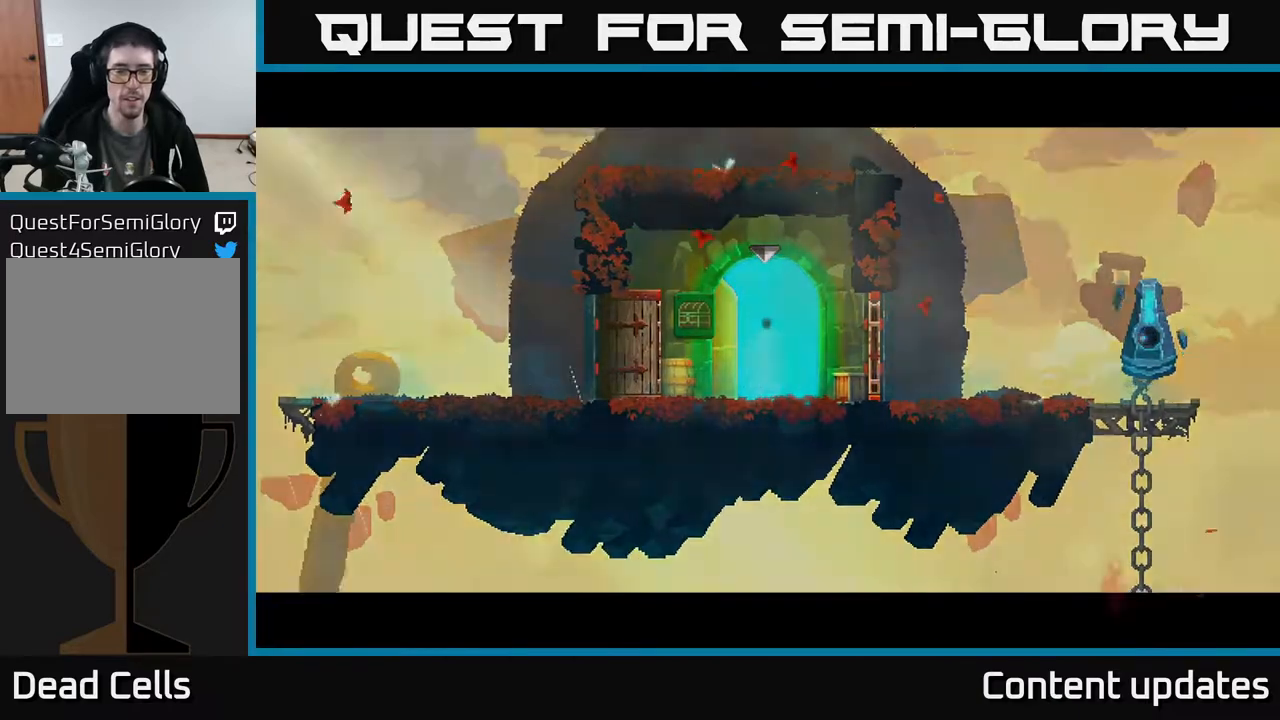
{"buttons": [], "left_stick": "right", "right_stick": "center", "events": [[133, "left_stick", "right"]]}
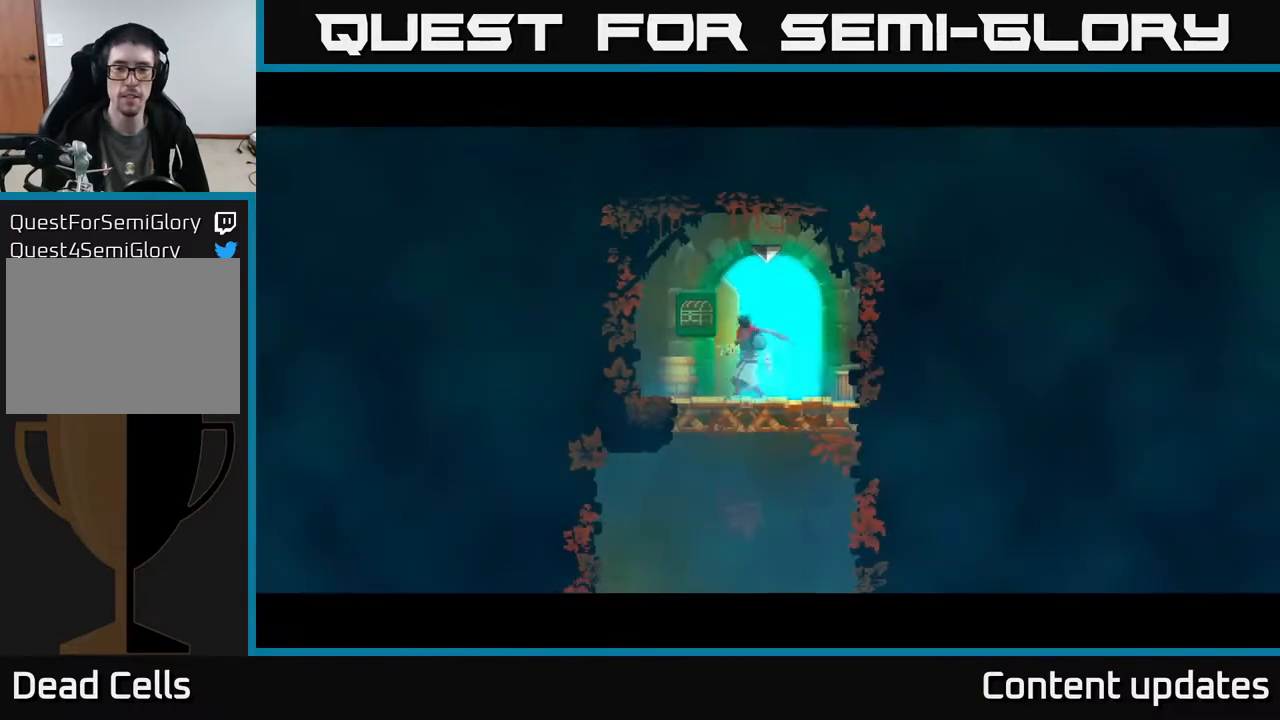
{"buttons": [], "left_stick": "down", "right_stick": "center", "events": [[350, "left_stick", "down-left"], [400, "left_stick", "down"], [417, "A", "down"], [450, "A", "up"]]}
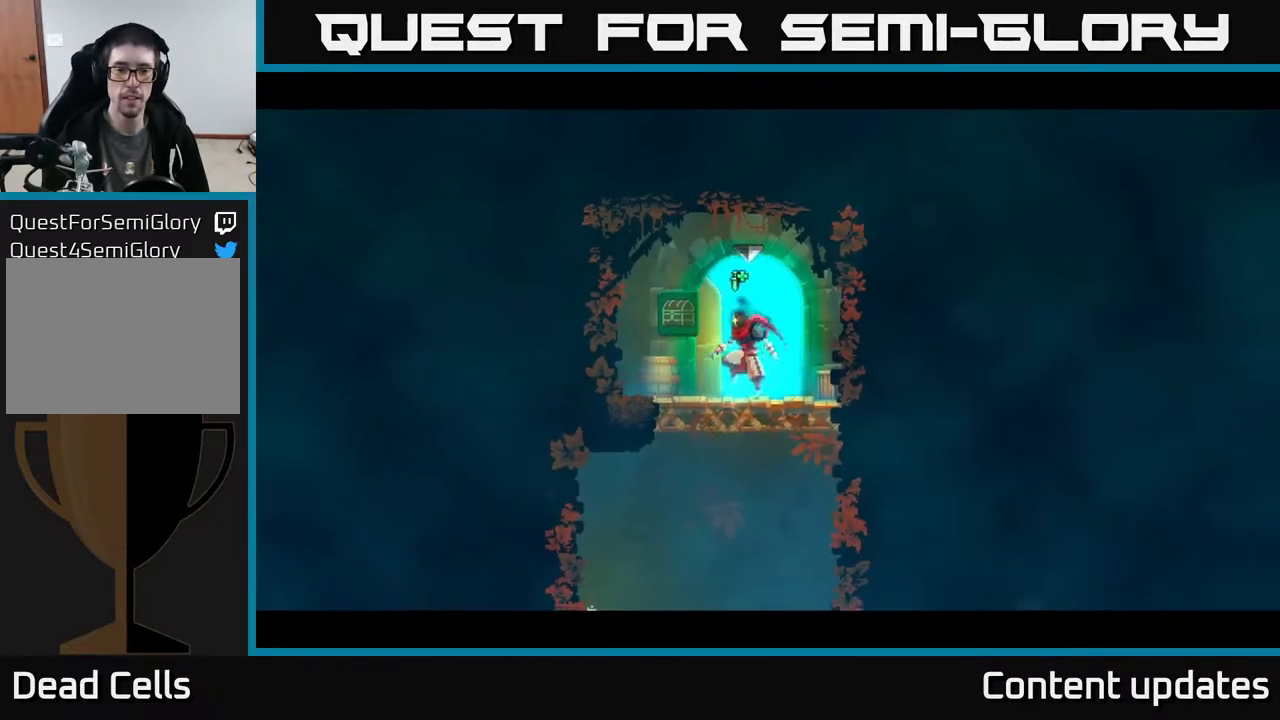
{"buttons": [], "left_stick": "left", "right_stick": "center", "events": [[17, "A", "down"], [117, "A", "up"], [167, "left_stick", "left"]]}
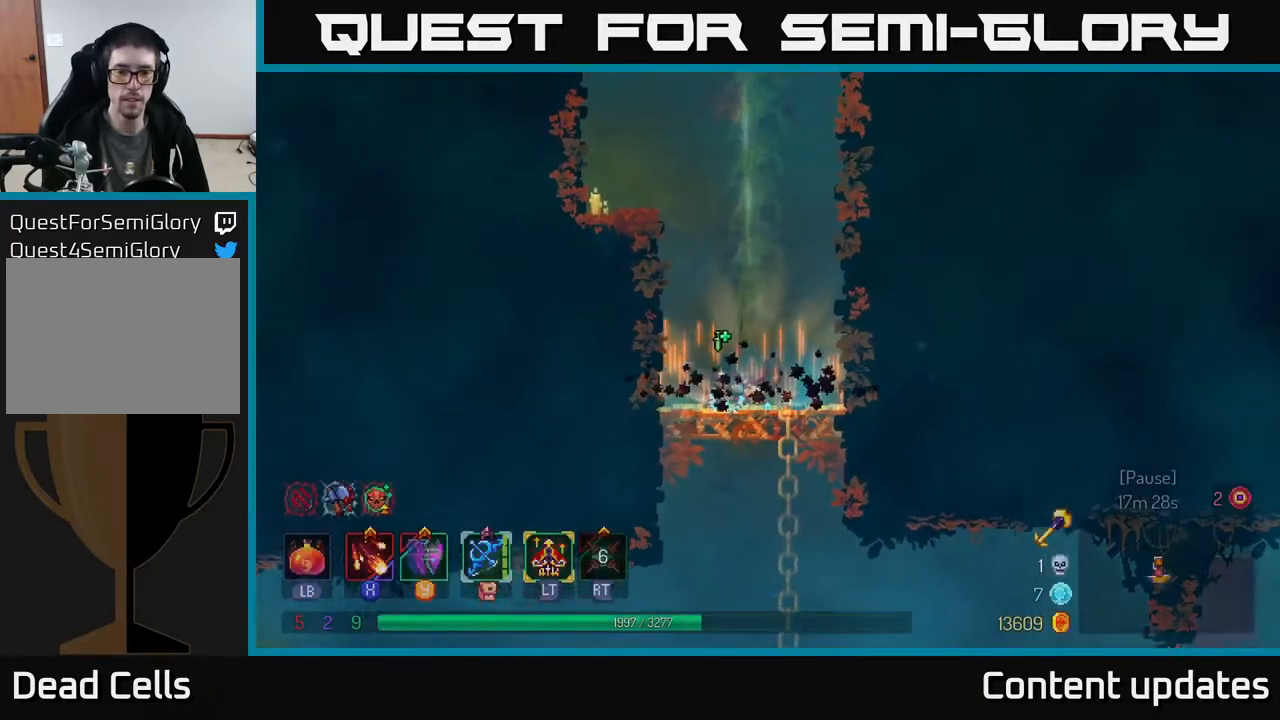
{"buttons": ["B"], "left_stick": "down-left", "right_stick": "center", "events": [[133, "left_stick", "down"], [167, "A", "down"], [233, "A", "up"], [300, "A", "down"], [417, "A", "up"], [450, "B", "down"], [467, "left_stick", "down-left"]]}
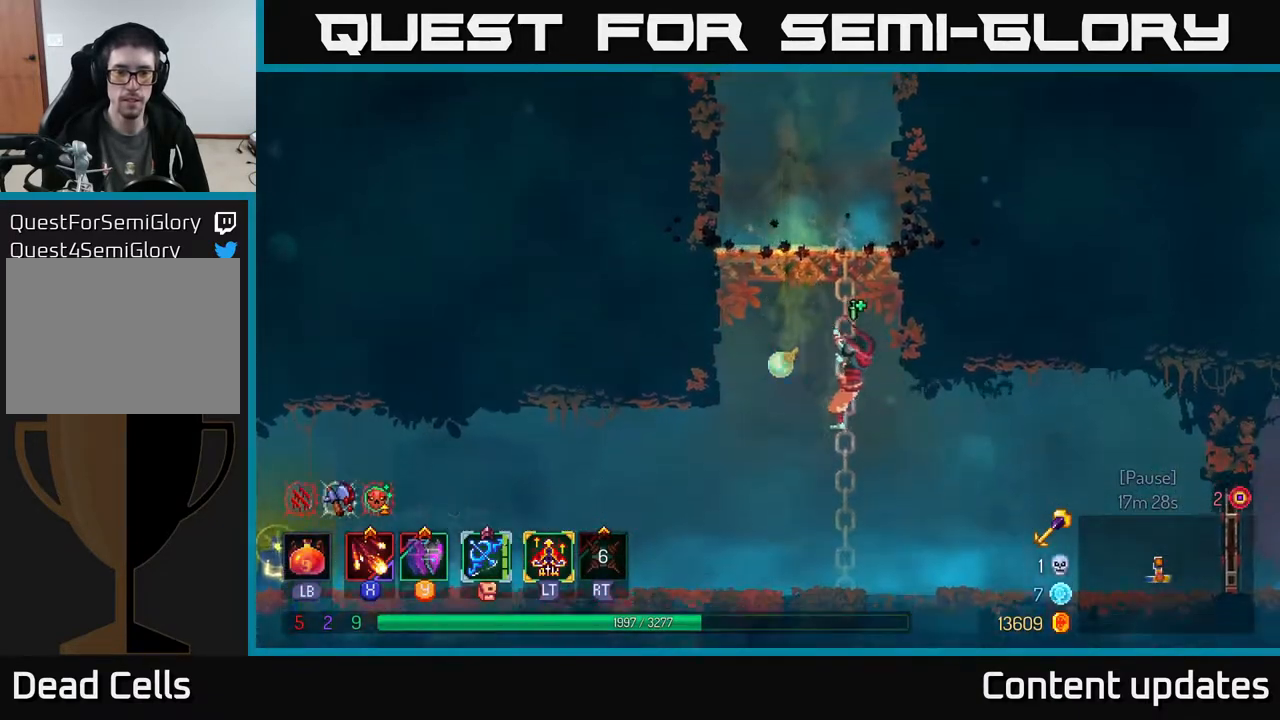
{"buttons": [], "left_stick": "left", "right_stick": "center", "events": [[17, "left_stick", "left"], [67, "B", "up"]]}
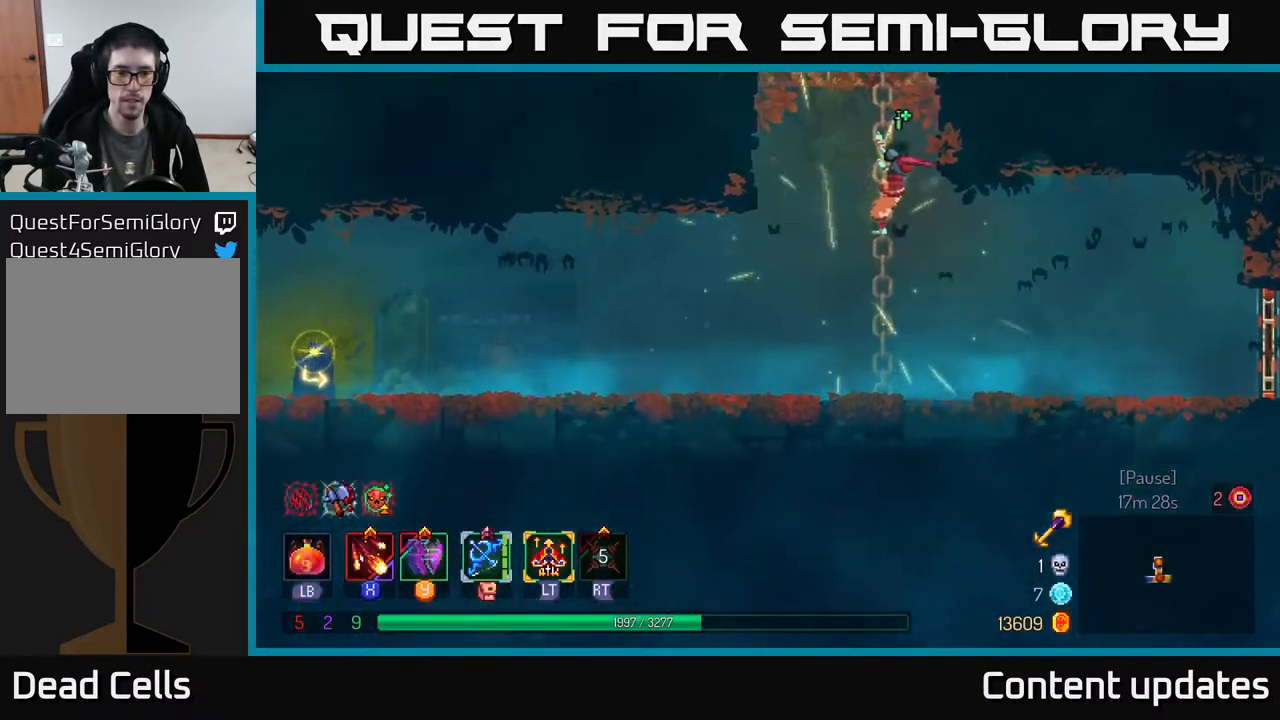
{"buttons": [], "left_stick": "right", "right_stick": "center", "events": [[483, "left_stick", "right"]]}
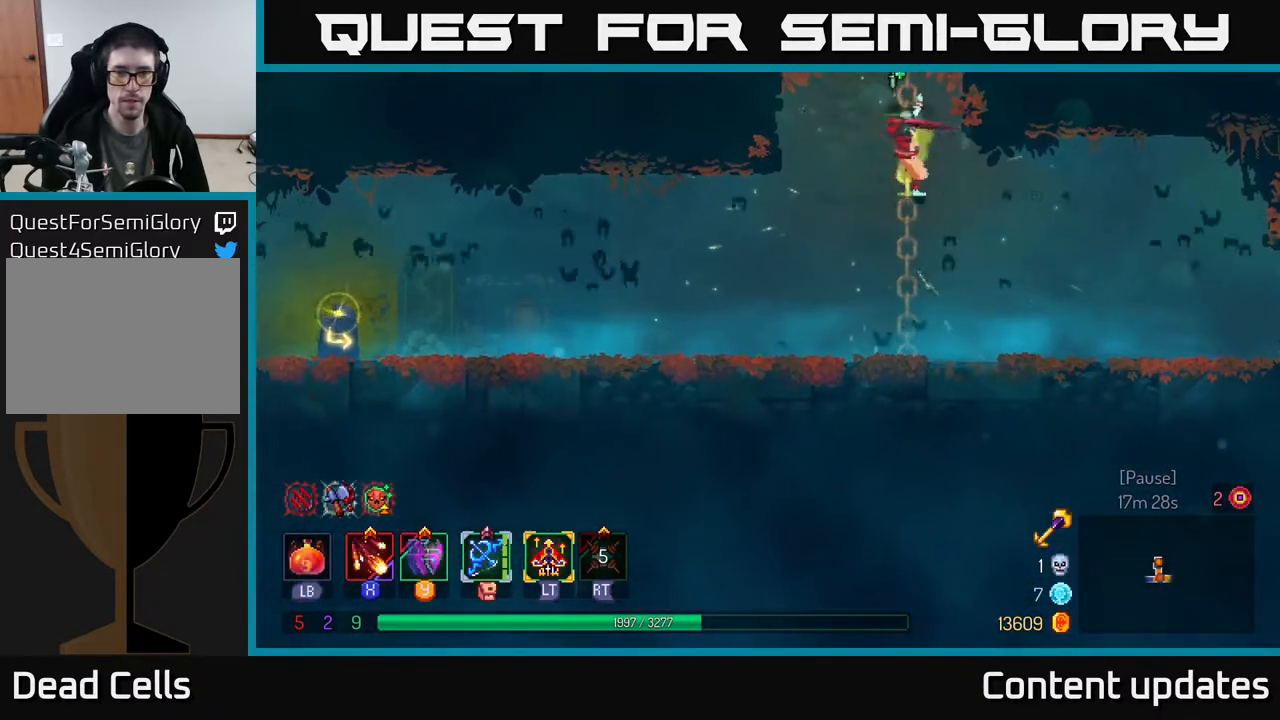
{"buttons": [], "left_stick": "right", "right_stick": "center", "events": [[67, "B", "down"], [183, "B", "up"]]}
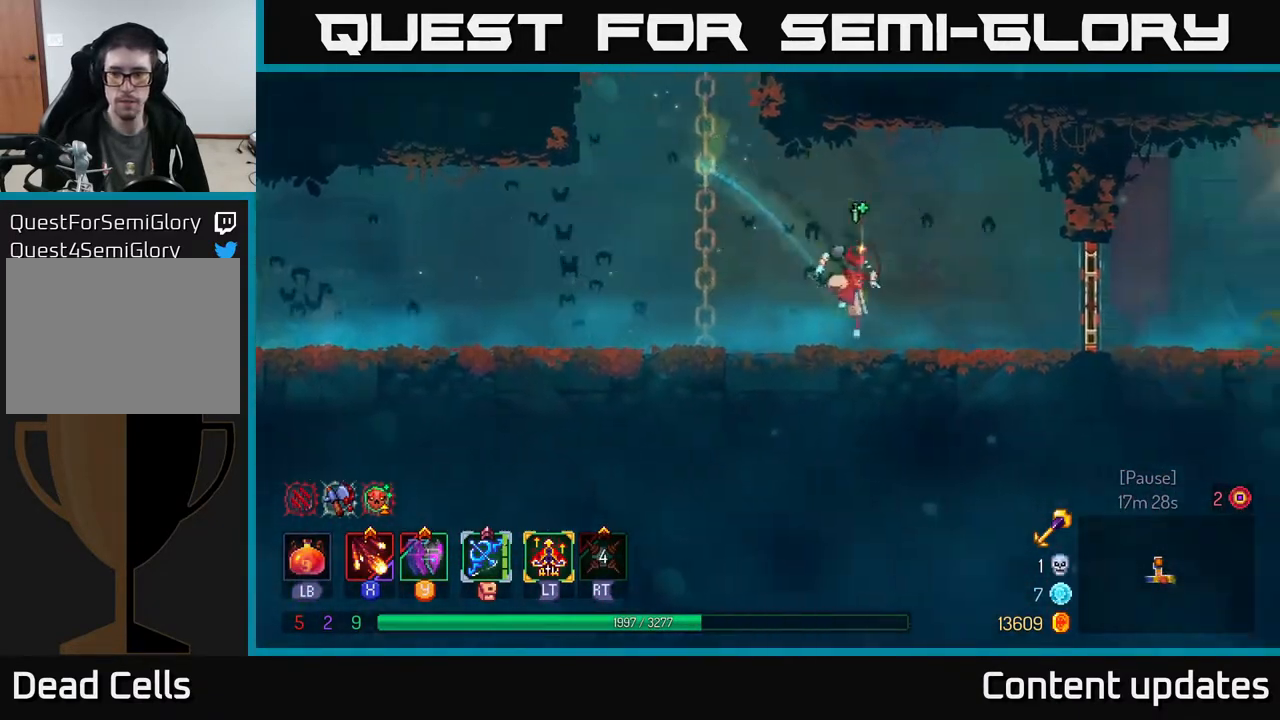
{"buttons": [], "left_stick": "right", "right_stick": "center", "events": [[400, "R1", "down"], [483, "R1", "up"]]}
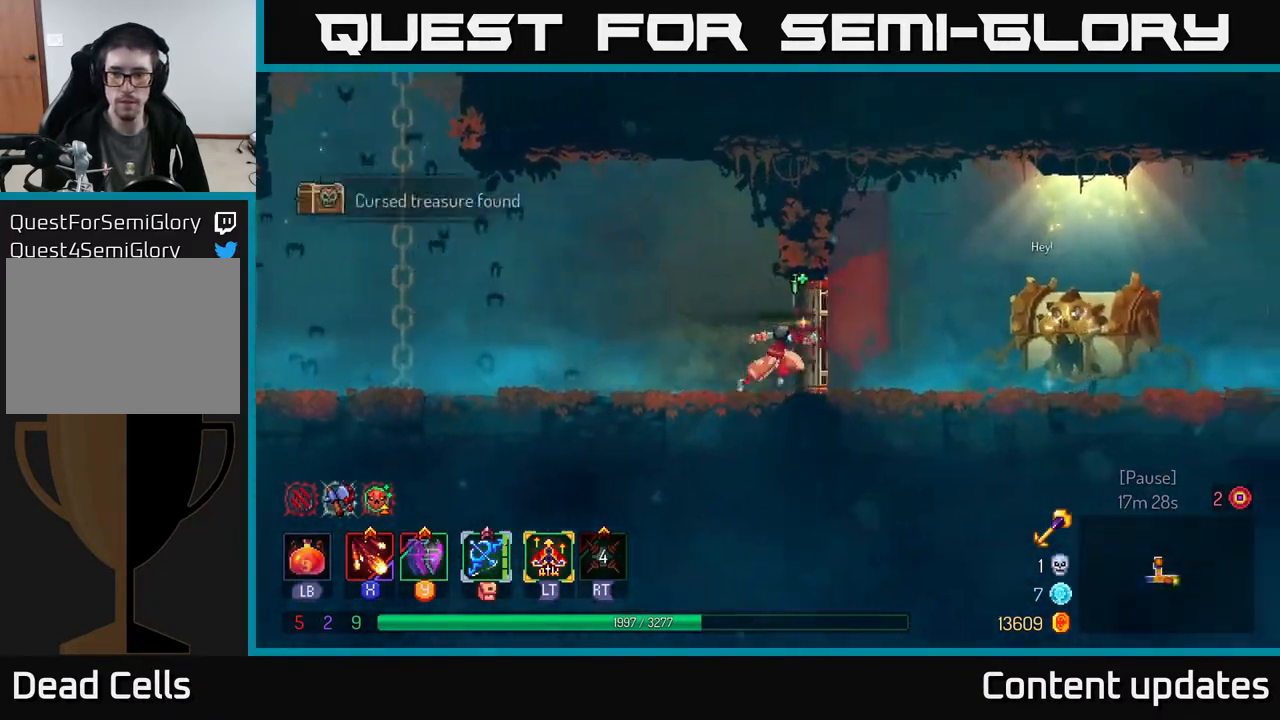
{"buttons": ["R1"], "left_stick": "right", "right_stick": "center", "events": [[217, "B", "down"], [317, "B", "up"], [483, "R1", "down"]]}
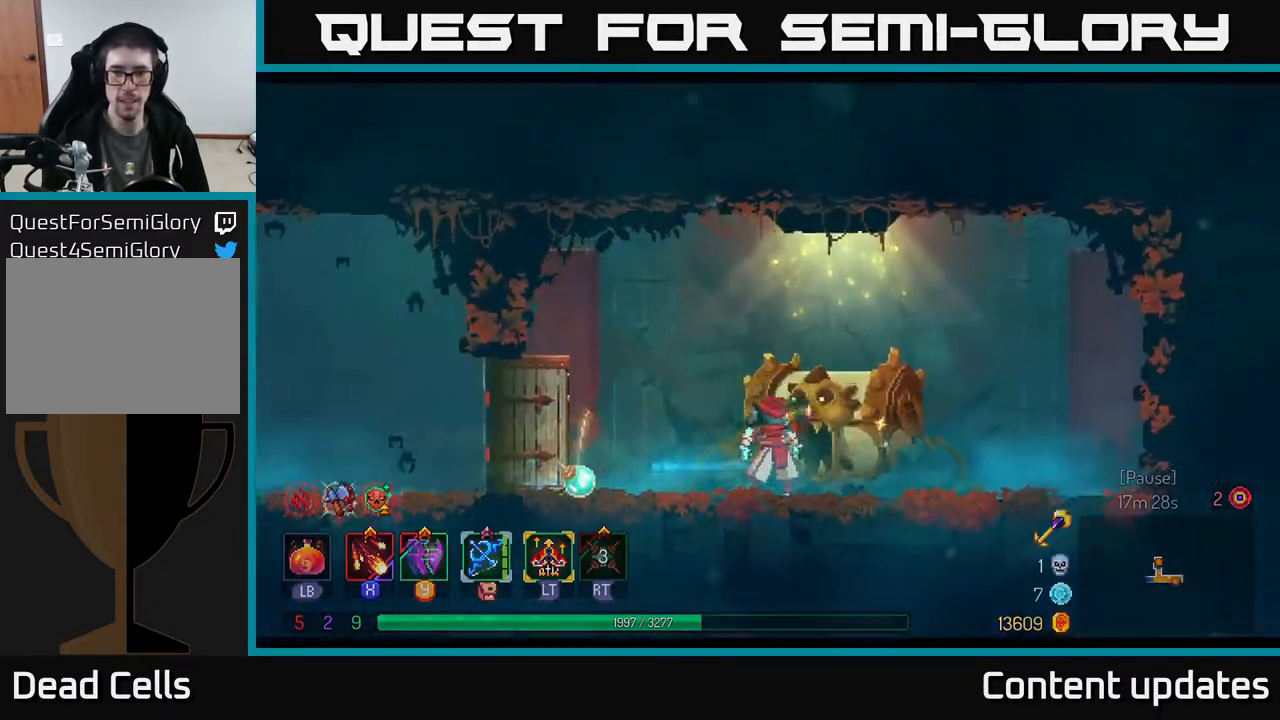
{"buttons": [], "left_stick": "center", "right_stick": "center", "events": [[67, "R1", "up"], [133, "R1", "down"], [233, "R1", "up"], [400, "left_stick", "center"]]}
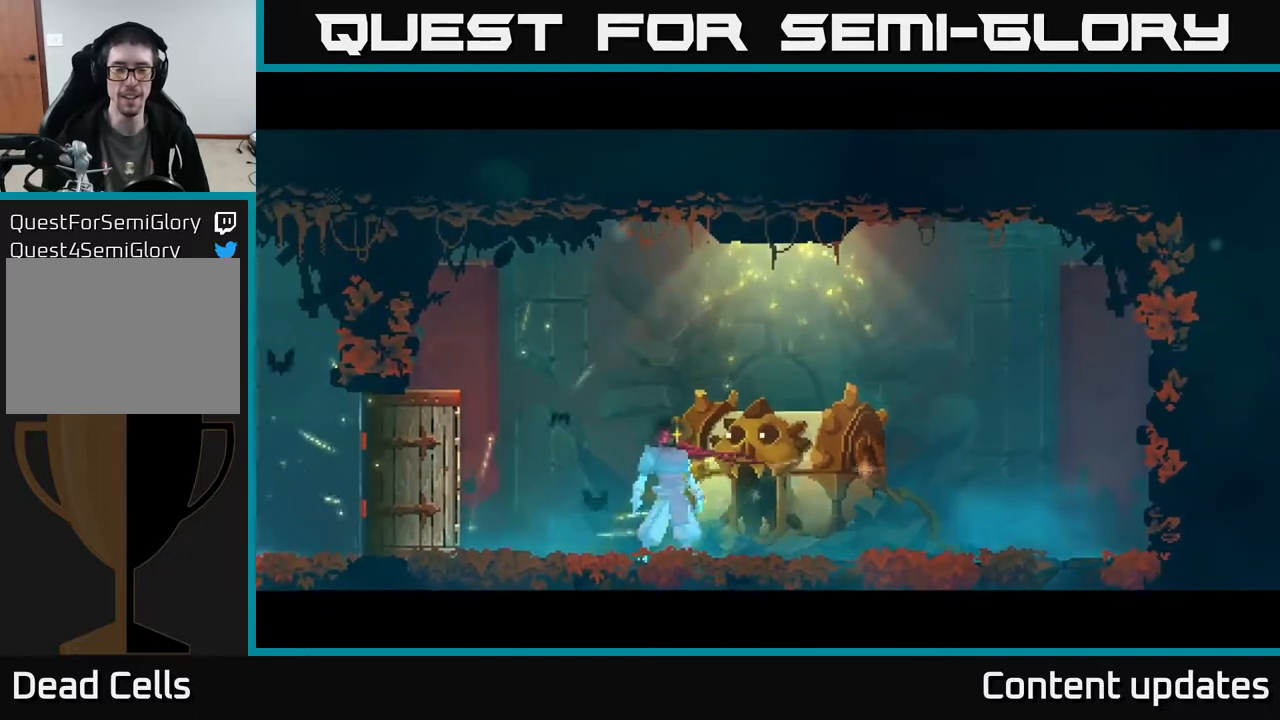
{"buttons": [], "left_stick": "center", "right_stick": "center", "events": []}
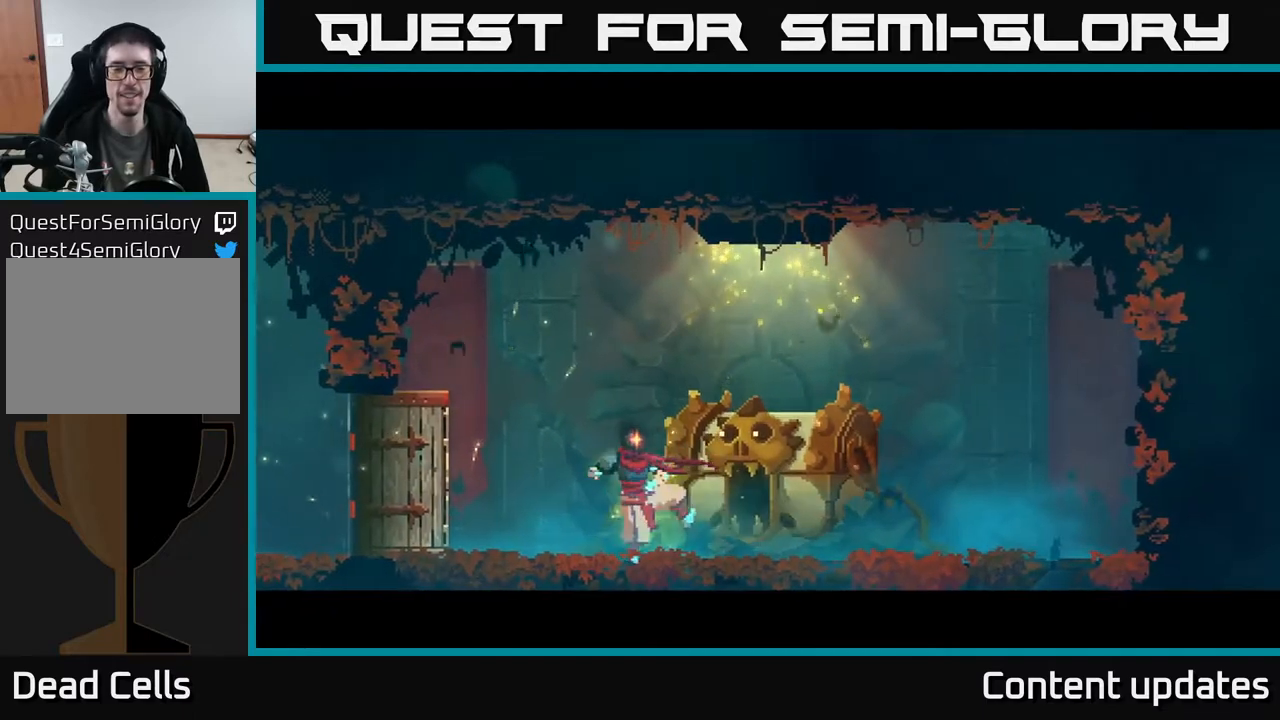
{"buttons": [], "left_stick": "center", "right_stick": "center", "events": []}
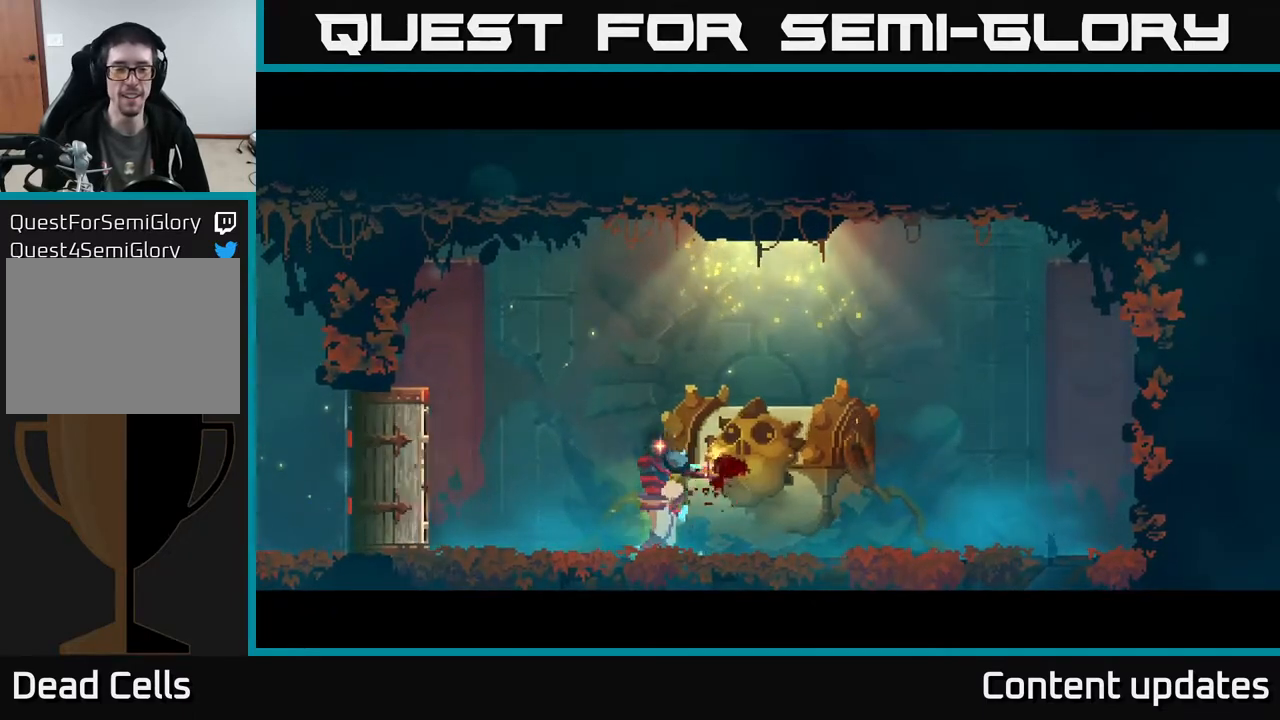
{"buttons": [], "left_stick": "center", "right_stick": "center", "events": []}
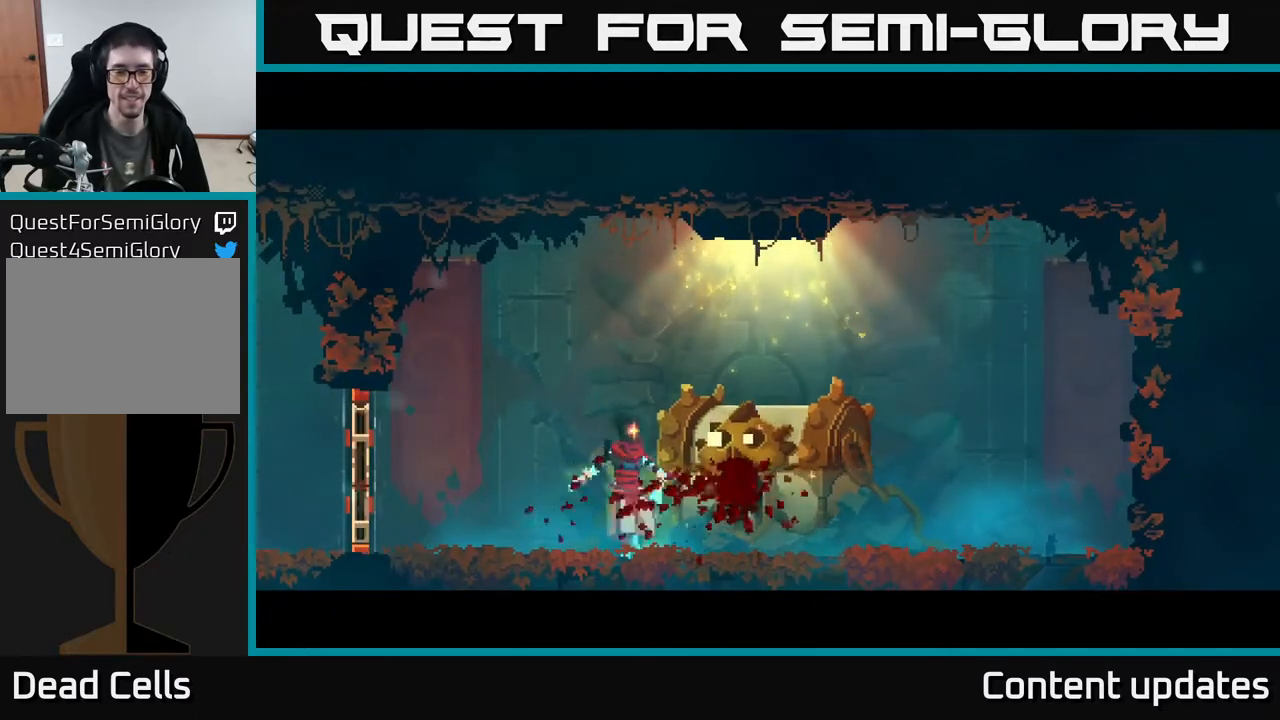
{"buttons": [], "left_stick": "center", "right_stick": "center", "events": []}
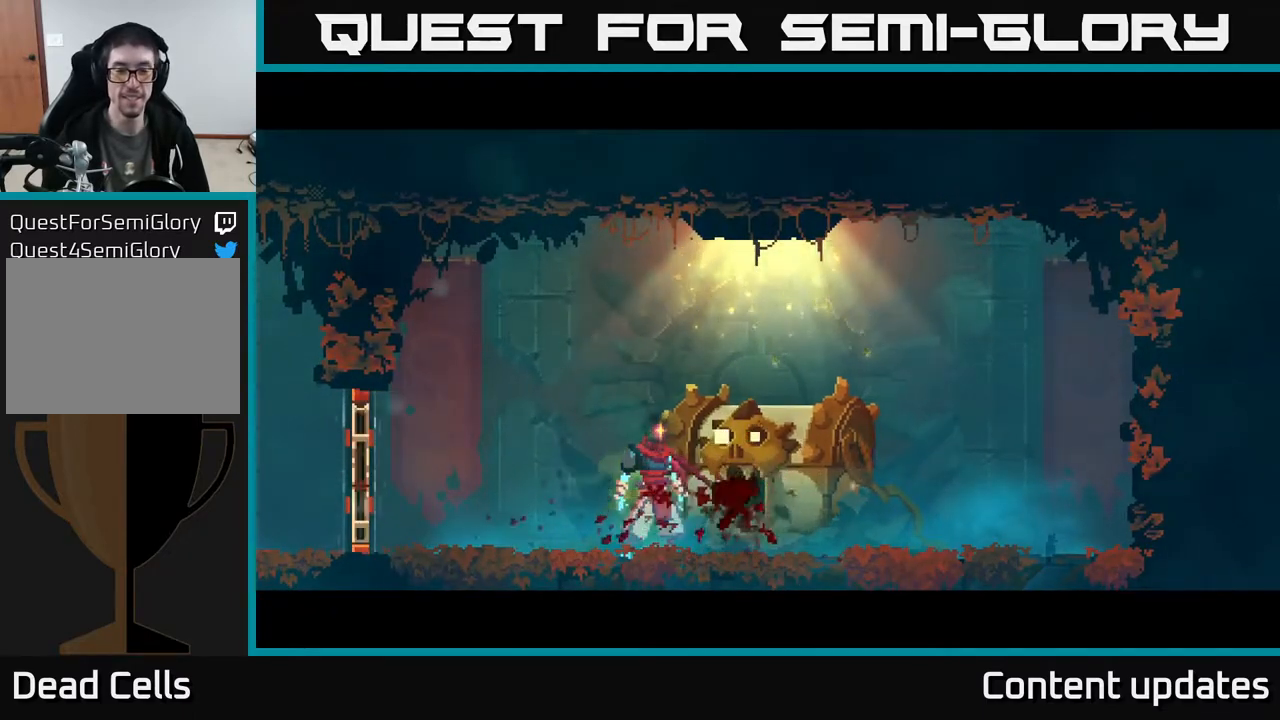
{"buttons": [], "left_stick": "center", "right_stick": "center", "events": []}
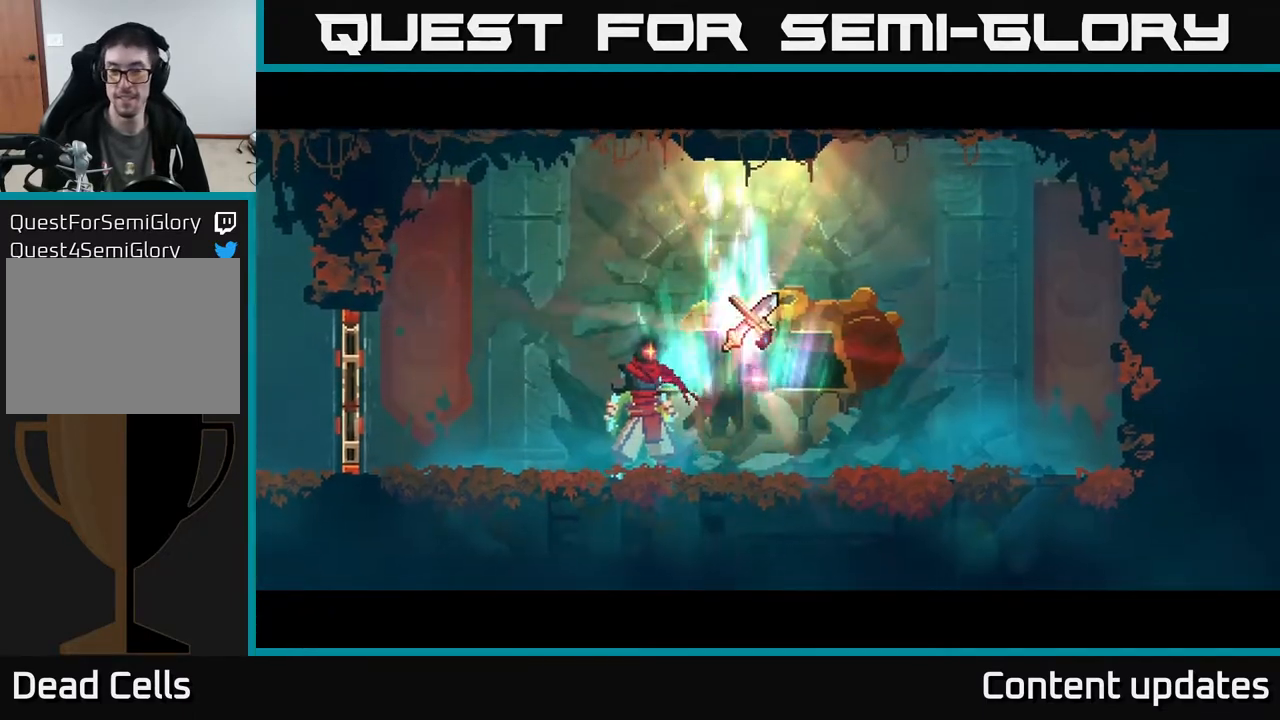
{"buttons": [], "left_stick": "center", "right_stick": "center", "events": []}
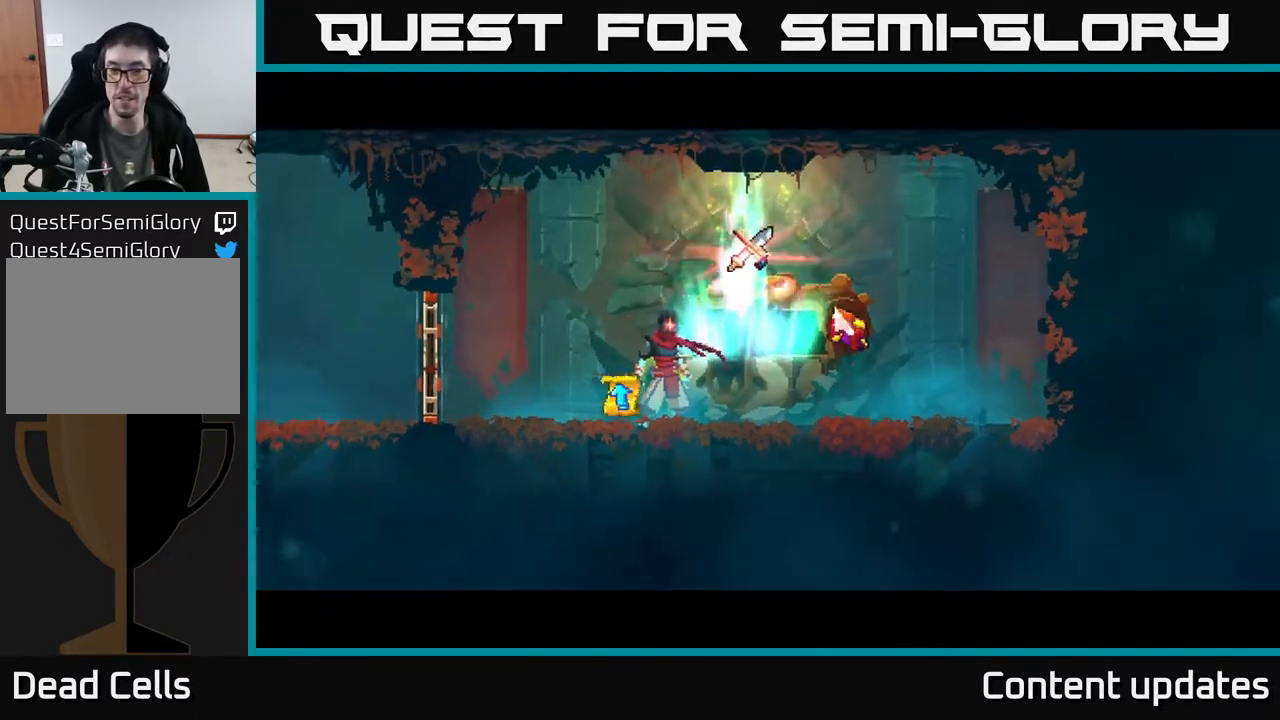
{"buttons": [], "left_stick": "center", "right_stick": "center", "events": []}
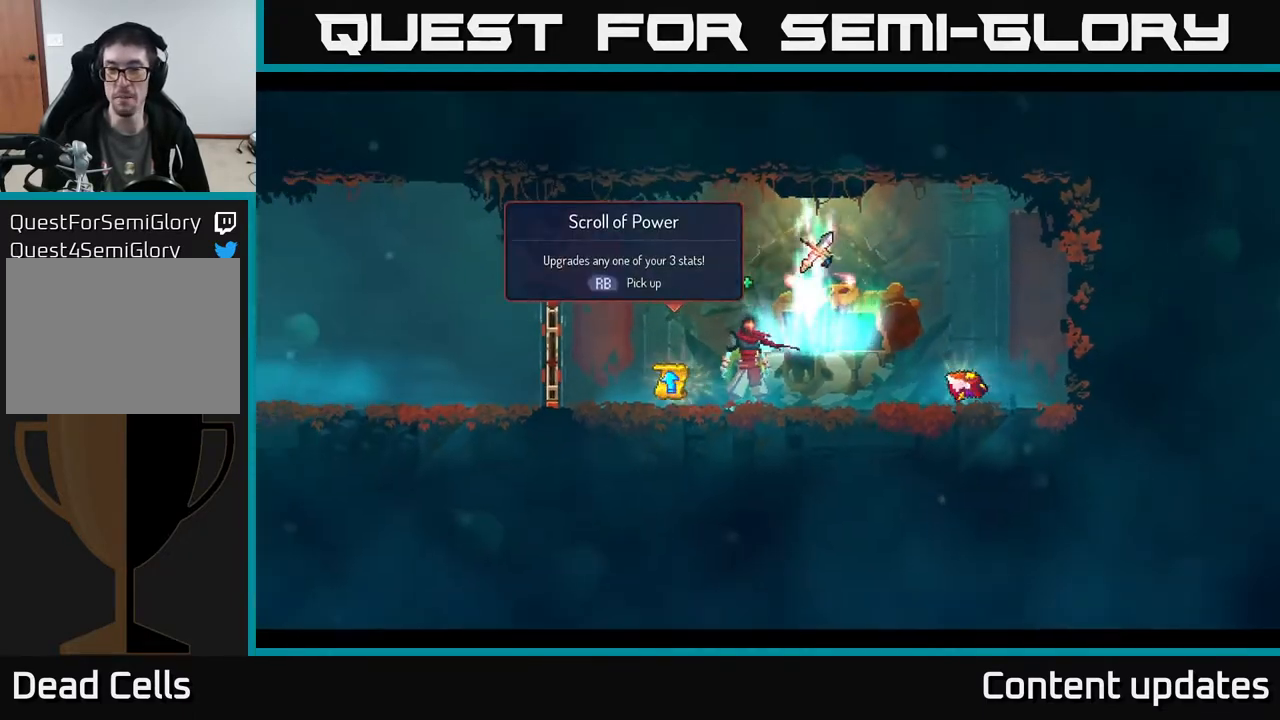
{"buttons": [], "left_stick": "center", "right_stick": "center", "events": [[233, "left_stick", "right"], [400, "left_stick", "center"]]}
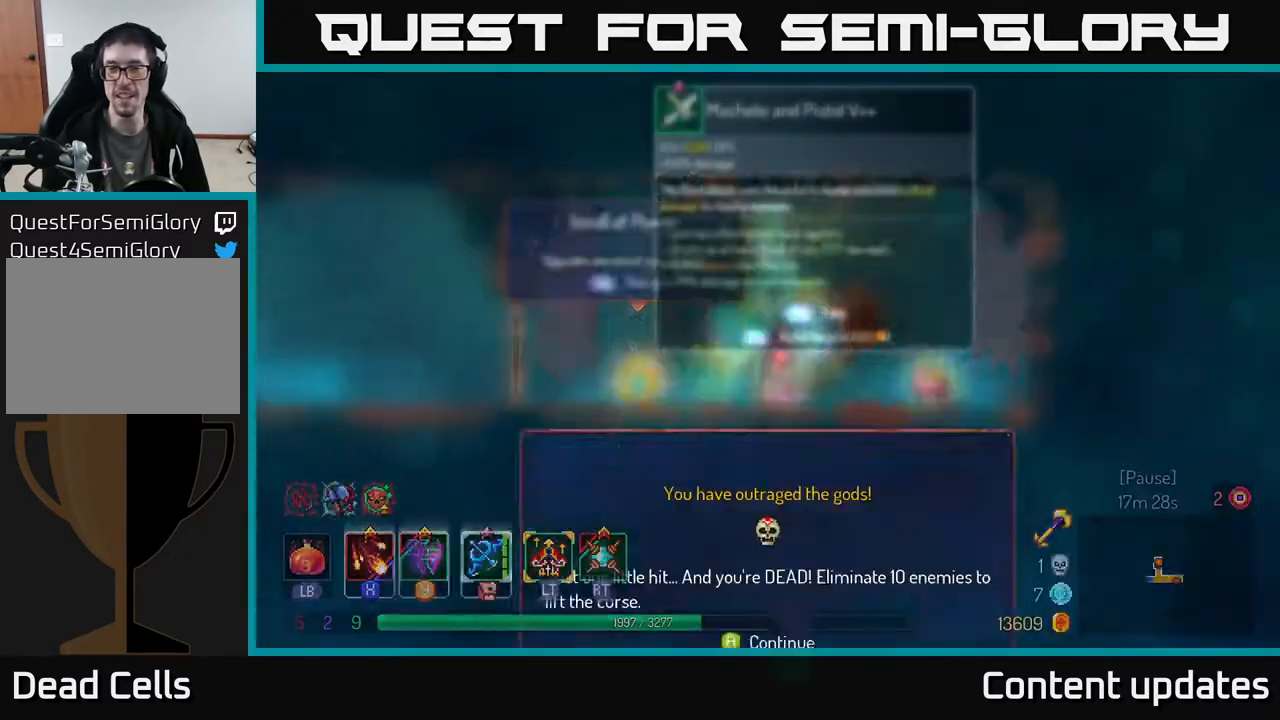
{"buttons": [], "left_stick": "center", "right_stick": "center", "events": [[100, "left_stick", "right"], [400, "left_stick", "center"]]}